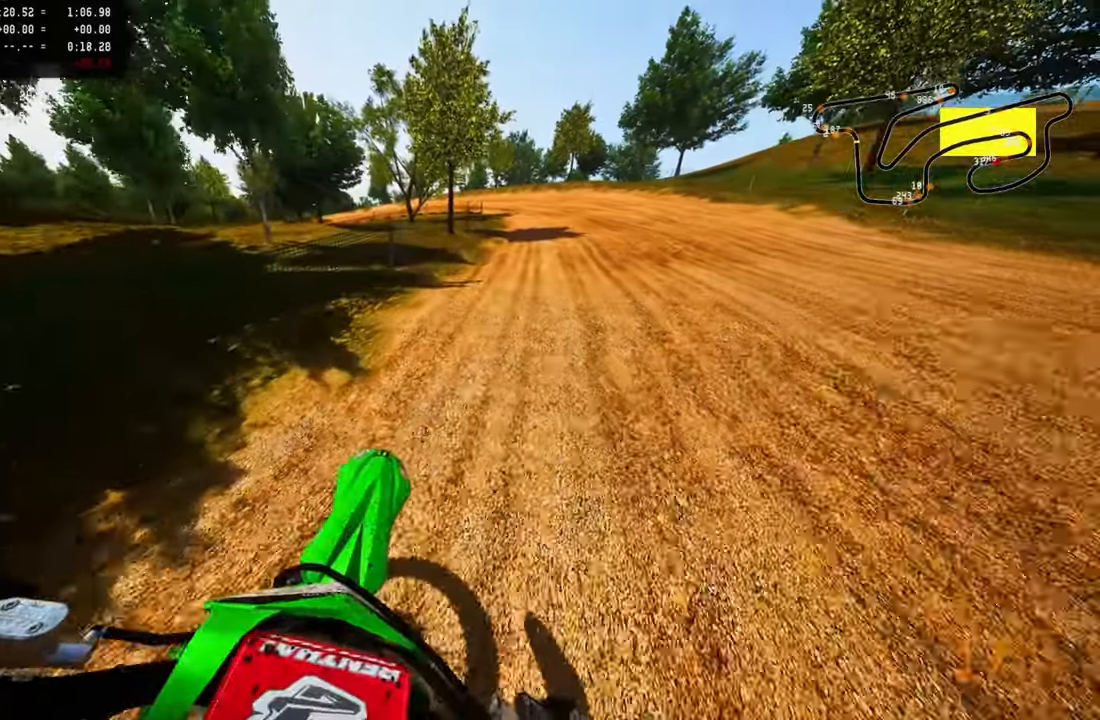
Gameplay with a controller (PlayStation layout); each line is a JSON object with the inputs held at the frame after it. "events" lists button and stick changes between this image and that frame as [ms after this image, input, new state], when the widget could be followed in between.
{"buttons": ["CROSS", "R2"], "left_stick": "up", "right_stick": "center", "events": [[100, "right_stick", "center"], [383, "TOUCHPAD", "down"], [433, "CROSS", "down"], [483, "TOUCHPAD", "up"]]}
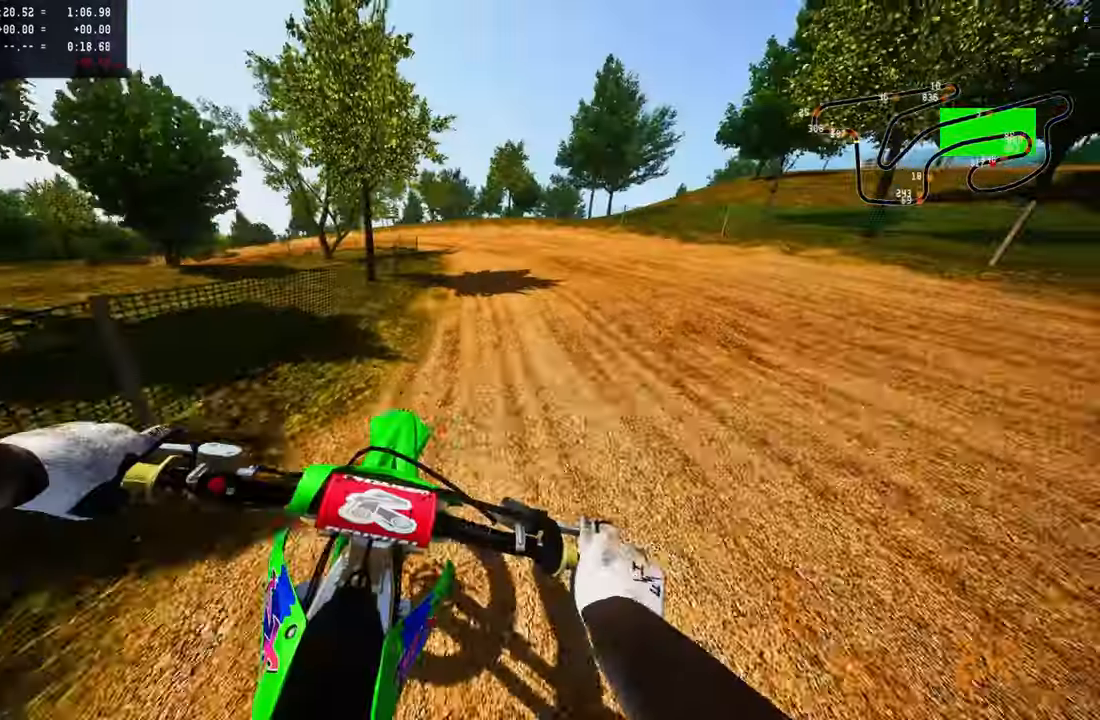
{"buttons": ["R2"], "left_stick": "up-left", "right_stick": "center", "events": [[83, "CROSS", "up"], [467, "left_stick", "up-left"]]}
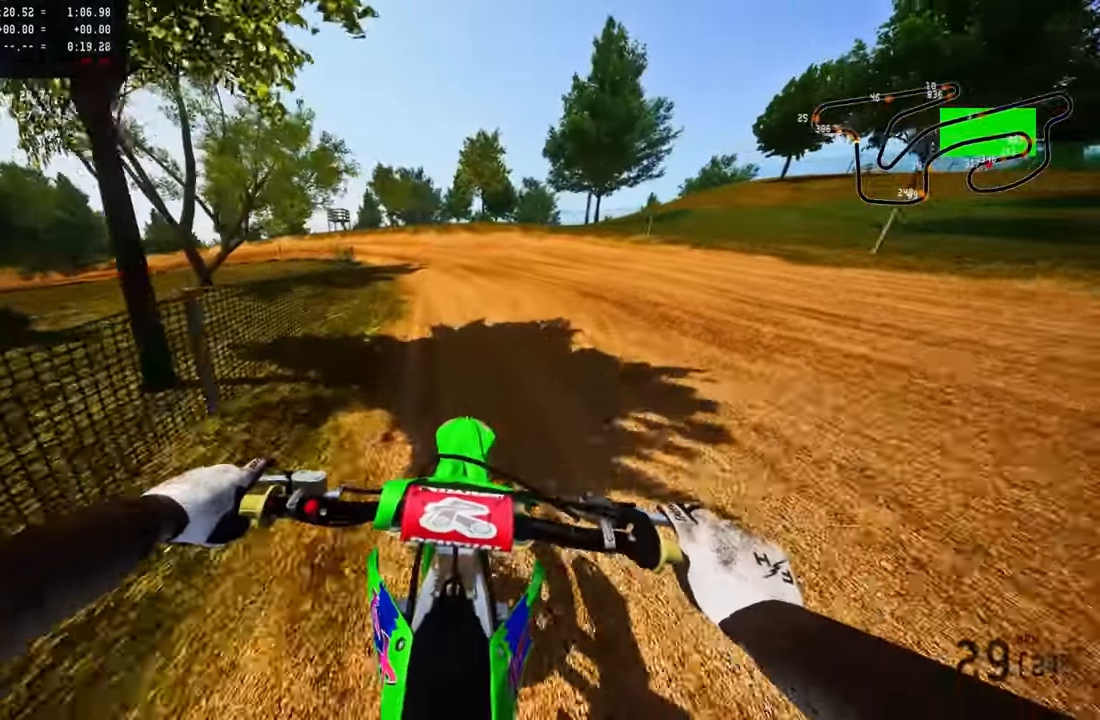
{"buttons": ["R2"], "left_stick": "up-left", "right_stick": "up", "events": [[50, "R2", "up"], [217, "R2", "down"], [350, "R2", "up"], [467, "R2", "down"], [500, "right_stick", "up"]]}
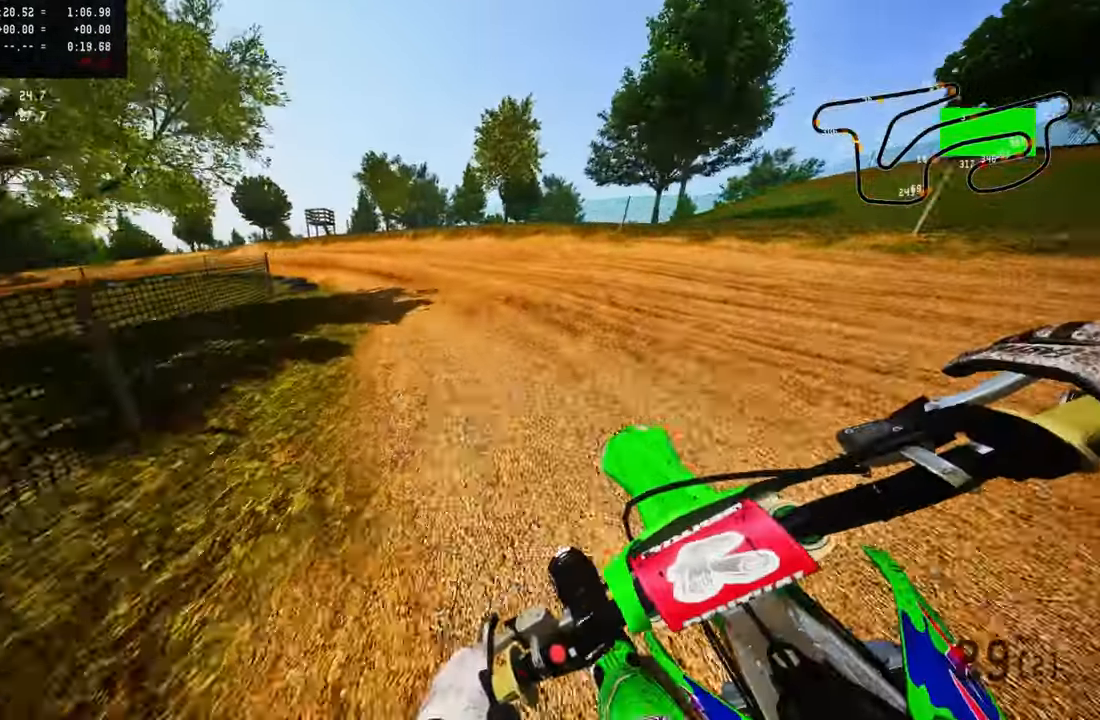
{"buttons": ["R2"], "left_stick": "up-left", "right_stick": "up", "events": [[283, "R2", "up"], [367, "R2", "down"]]}
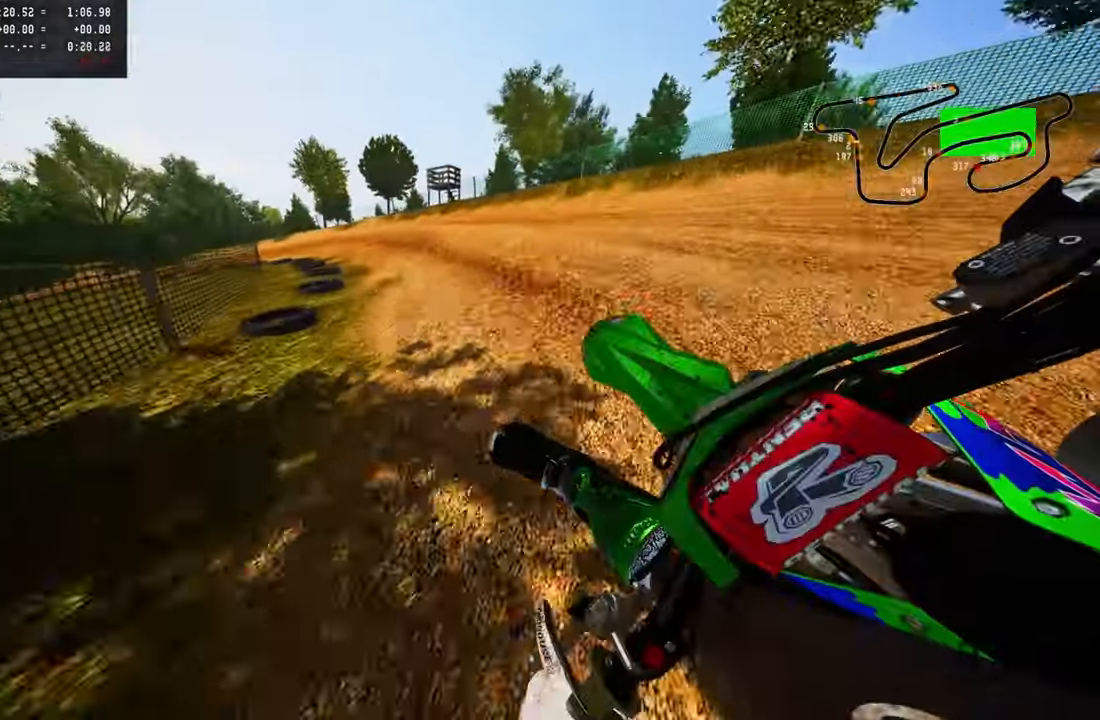
{"buttons": ["R2"], "left_stick": "up-left", "right_stick": "up", "events": [[100, "R2", "up"], [133, "R2", "down"]]}
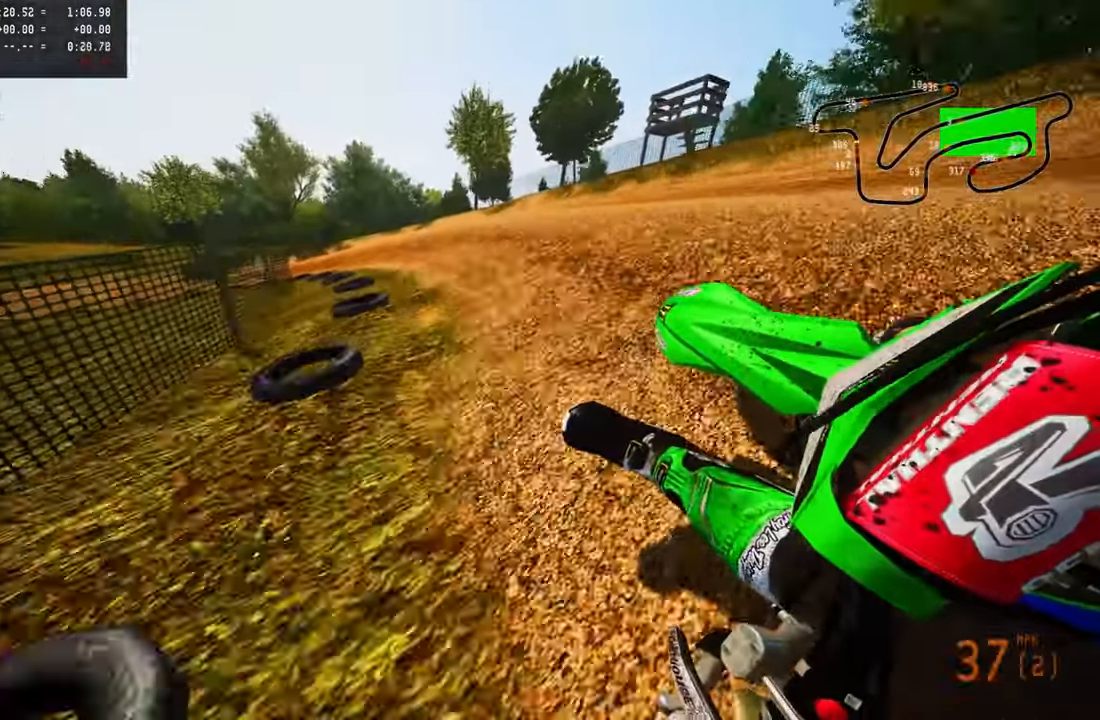
{"buttons": [], "left_stick": "up-left", "right_stick": "up", "events": [[83, "R2", "up"], [200, "R2", "down"], [350, "R2", "up"], [383, "R2", "down"], [483, "R2", "up"]]}
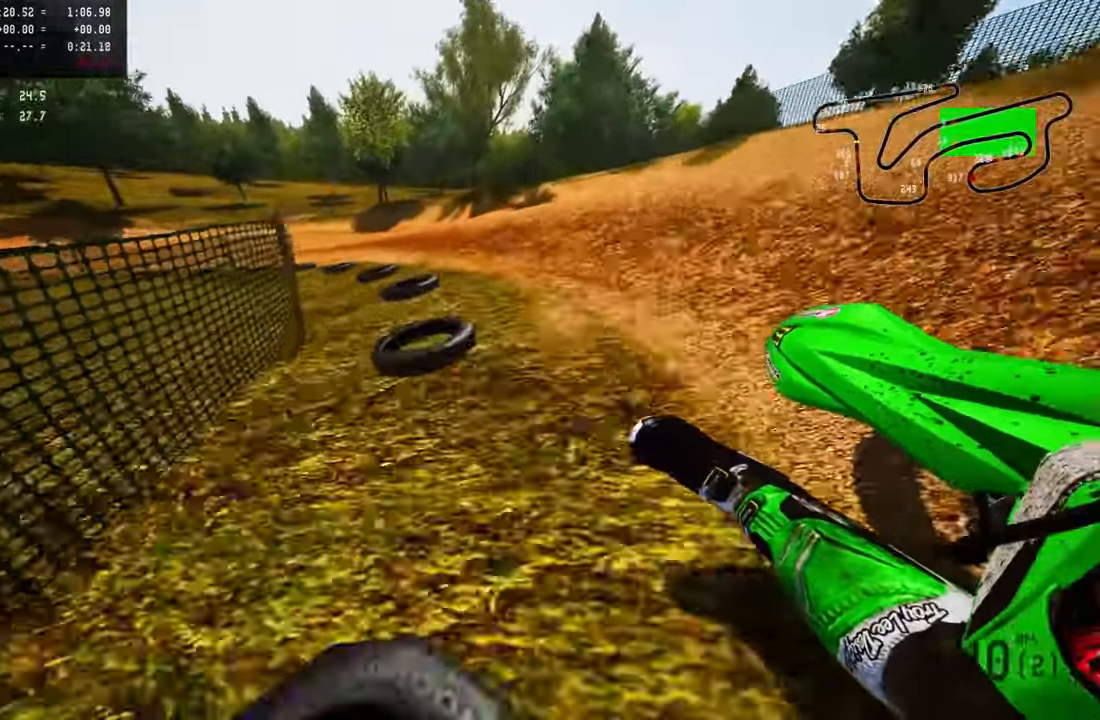
{"buttons": ["R2"], "left_stick": "up-left", "right_stick": "up", "events": [[83, "R2", "down"], [133, "R2", "up"], [250, "R2", "down"]]}
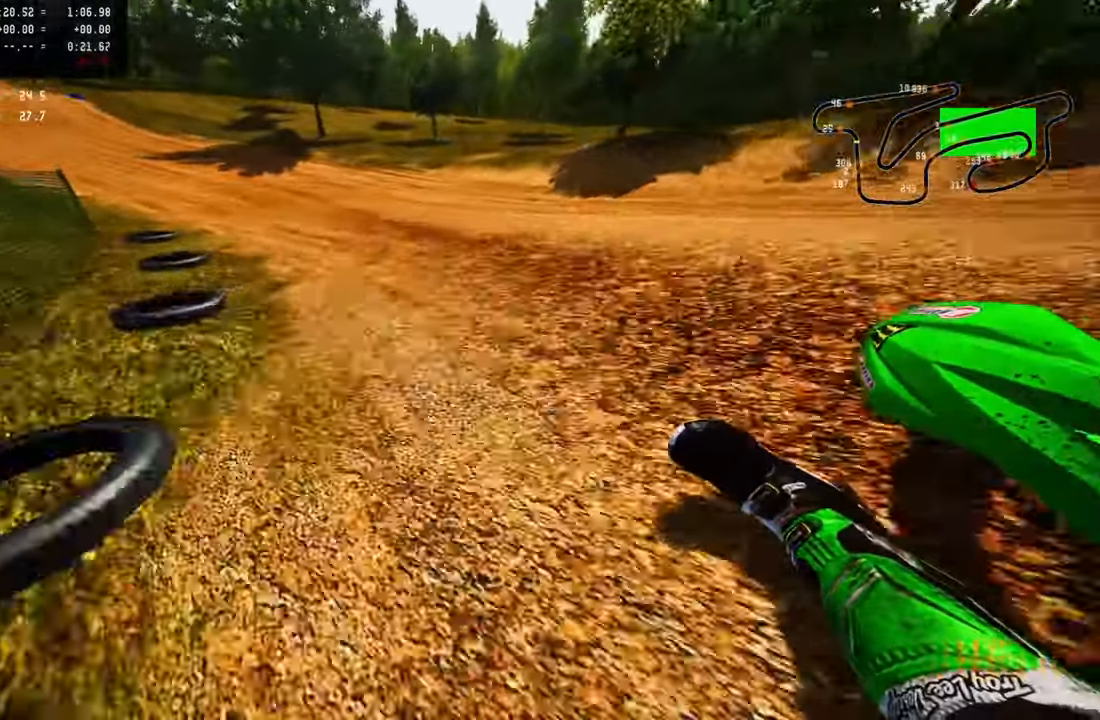
{"buttons": [], "left_stick": "up-left", "right_stick": "up", "events": [[17, "R2", "up"], [167, "R2", "down"], [267, "R2", "up"], [350, "R2", "down"], [417, "R2", "up"]]}
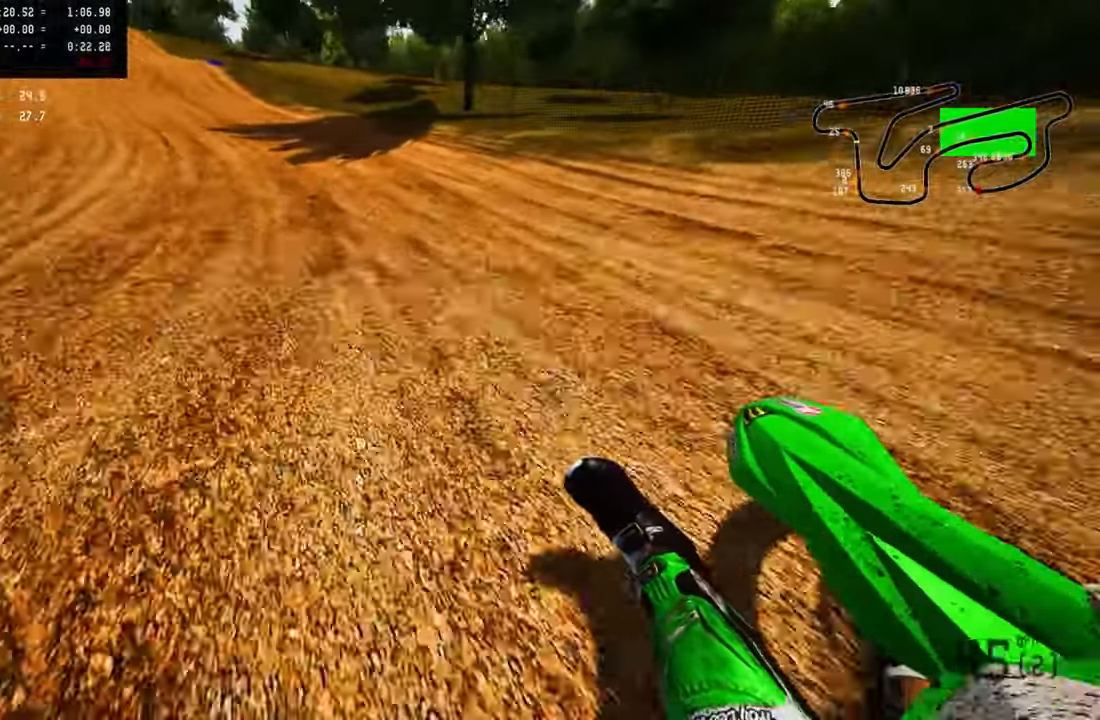
{"buttons": ["R2"], "left_stick": "up-left", "right_stick": "up", "events": [[33, "R2", "down"], [150, "CROSS", "down"], [267, "CROSS", "up"]]}
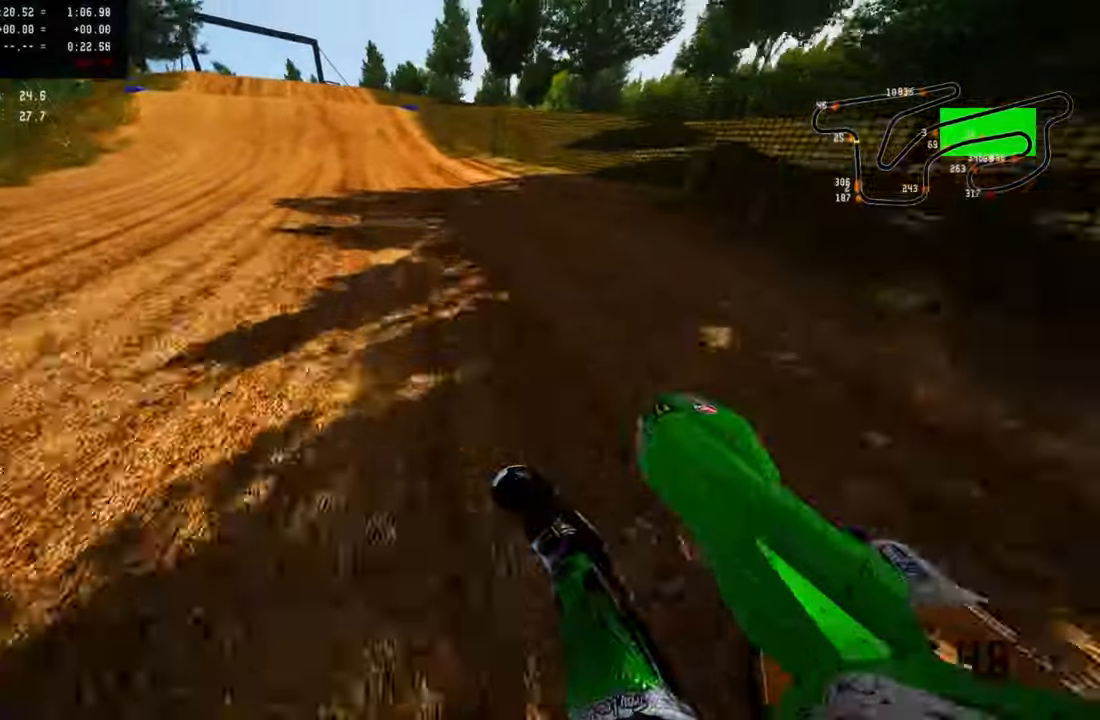
{"buttons": ["R2"], "left_stick": "up-left", "right_stick": "center", "events": [[184, "right_stick", "center"], [234, "R3", "down"], [350, "R3", "up"]]}
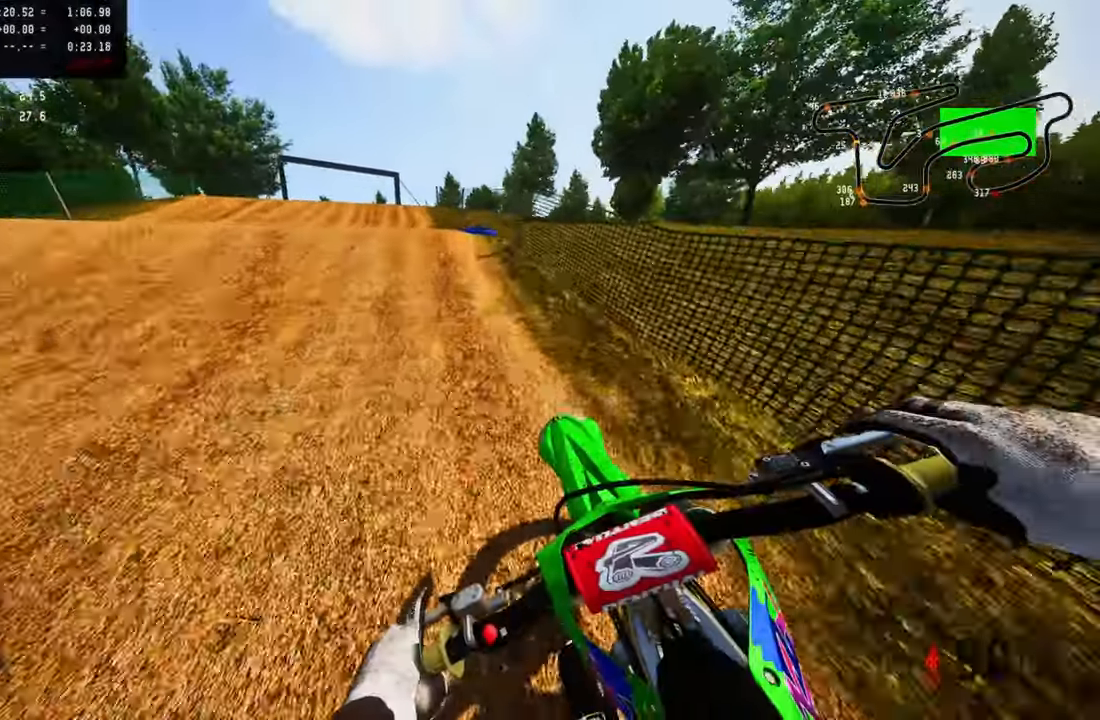
{"buttons": [], "left_stick": "up-left", "right_stick": "center", "events": [[100, "R2", "up"], [167, "R3", "down"], [284, "R3", "up"]]}
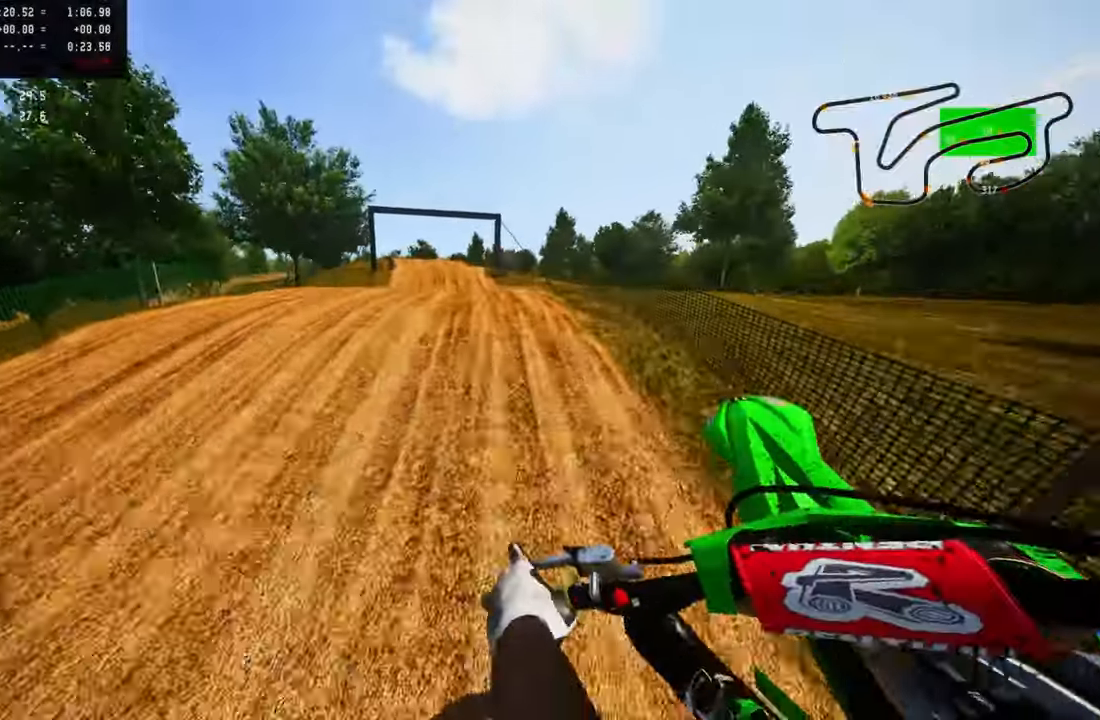
{"buttons": ["R1", "R2"], "left_stick": "up", "right_stick": "up", "events": [[17, "R2", "down"], [17, "R3", "down"], [50, "left_stick", "up"], [134, "R1", "down"], [150, "R3", "up"], [184, "R1", "up"], [300, "right_stick", "up"], [467, "R1", "down"]]}
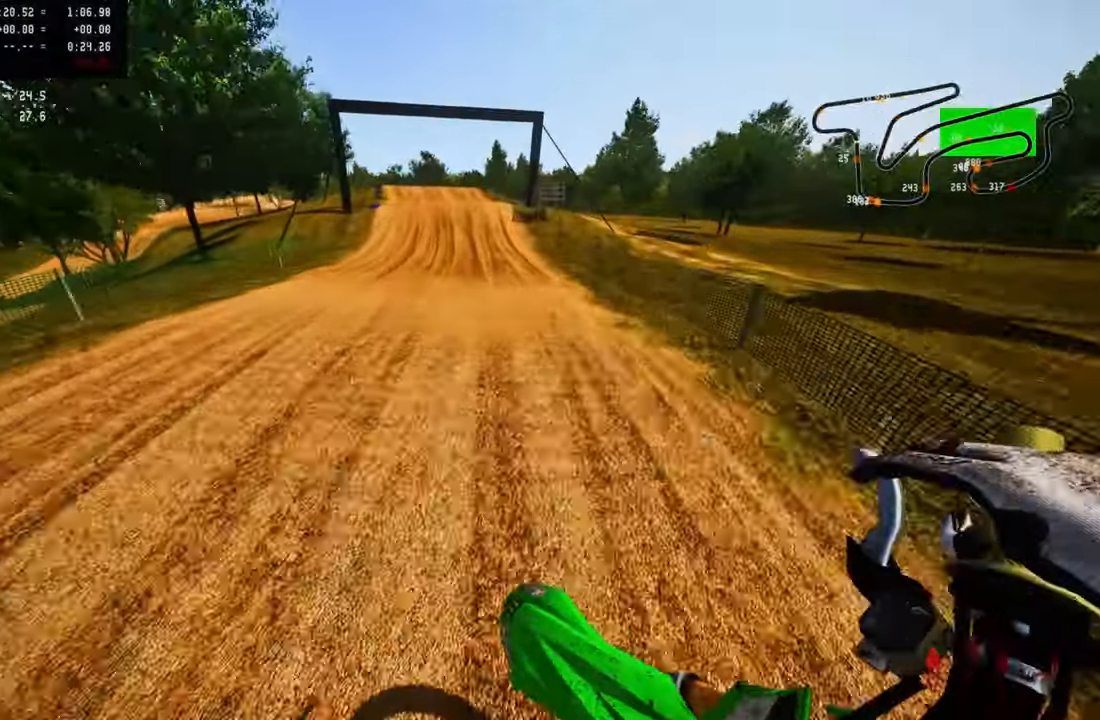
{"buttons": ["R2"], "left_stick": "center", "right_stick": "up", "events": [[17, "R1", "up"], [234, "R1", "down"], [284, "R1", "up"], [334, "left_stick", "center"]]}
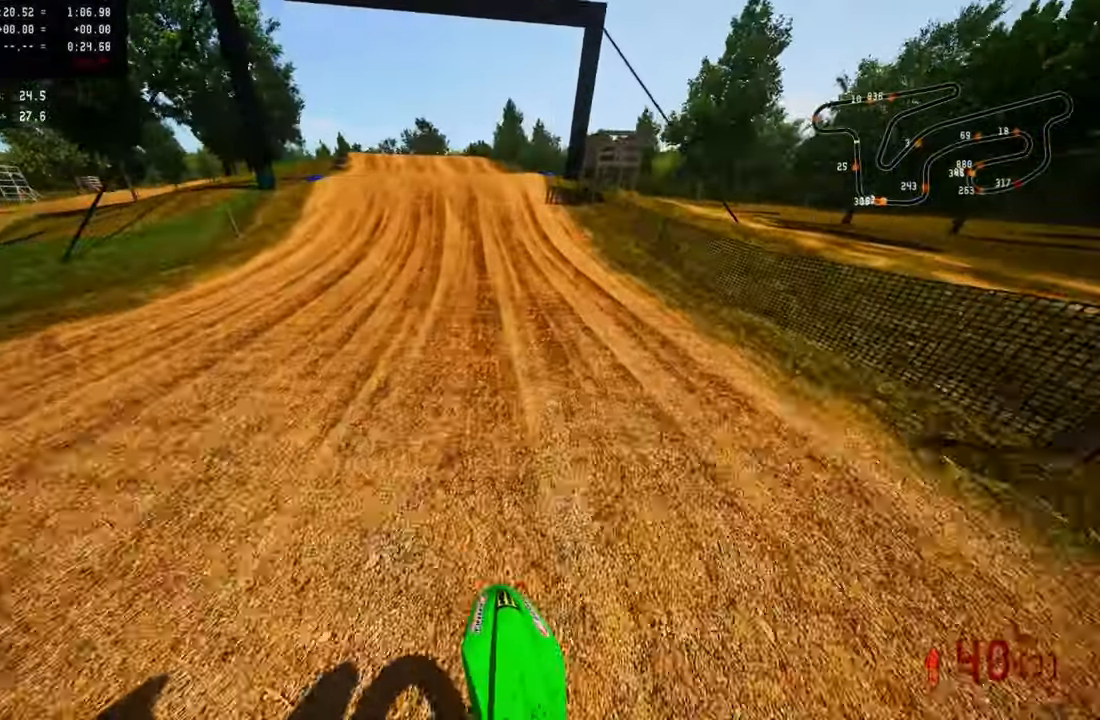
{"buttons": ["R2"], "left_stick": "up-left", "right_stick": "center", "events": [[34, "right_stick", "center"], [117, "left_stick", "up-left"]]}
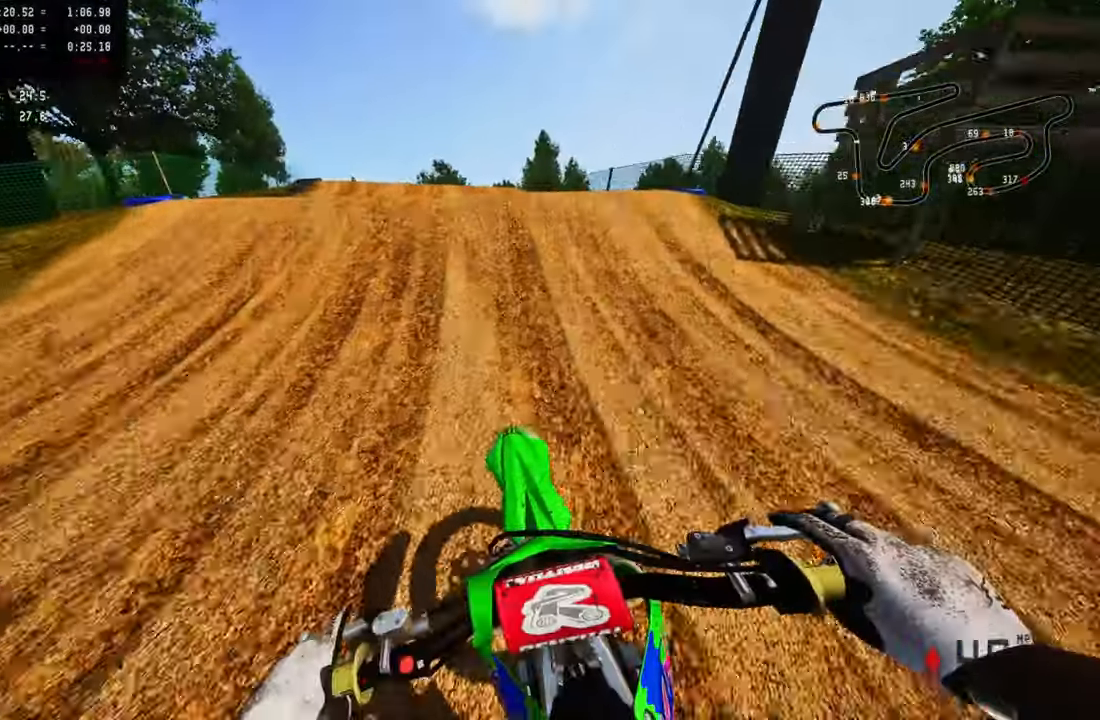
{"buttons": [], "left_stick": "up-left", "right_stick": "center", "events": [[84, "R2", "up"], [200, "R3", "down"], [267, "R3", "up"]]}
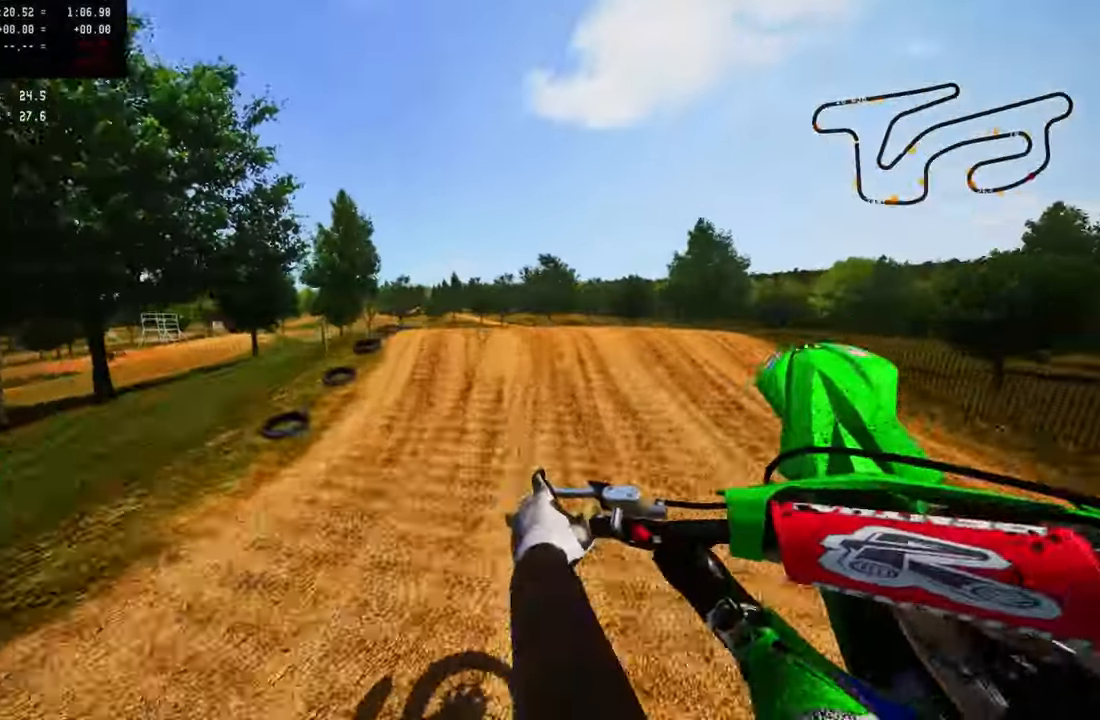
{"buttons": ["R2"], "left_stick": "up", "right_stick": "center", "events": [[200, "R2", "down"], [217, "R3", "down"], [317, "R3", "up"], [434, "left_stick", "up"]]}
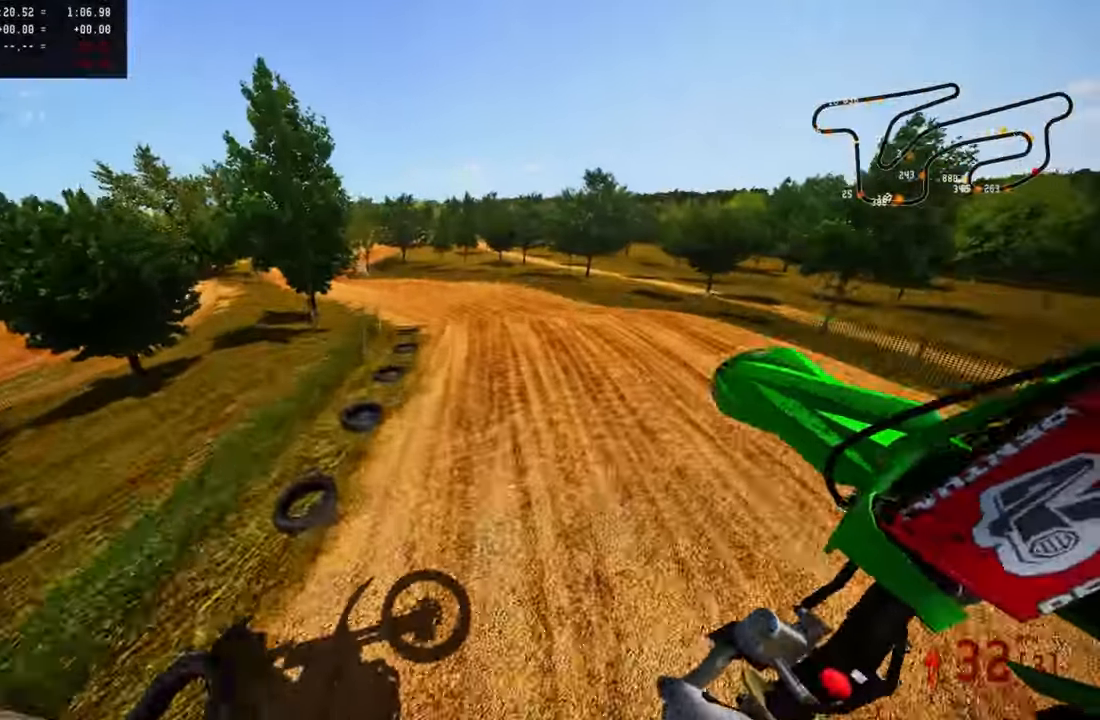
{"buttons": ["R2"], "left_stick": "up", "right_stick": "up", "events": [[34, "left_stick", "up-right"], [34, "right_stick", "up"], [167, "left_stick", "up"]]}
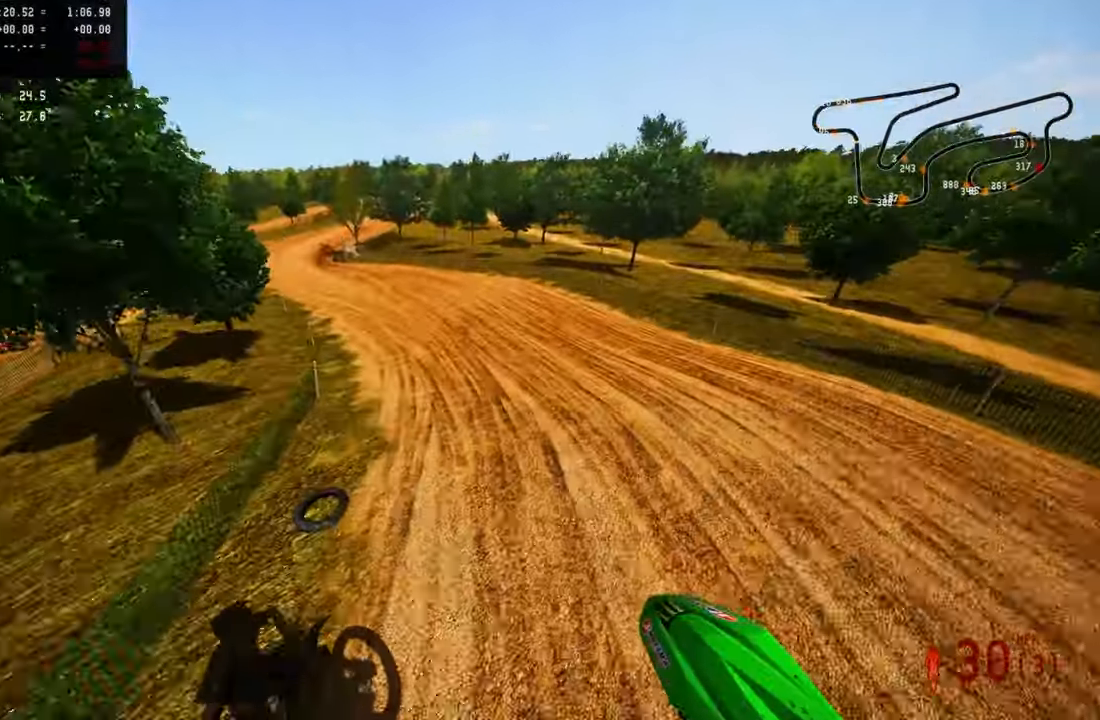
{"buttons": ["R2"], "left_stick": "up", "right_stick": "center", "events": [[117, "left_stick", "up-right"], [450, "left_stick", "up"], [450, "right_stick", "center"]]}
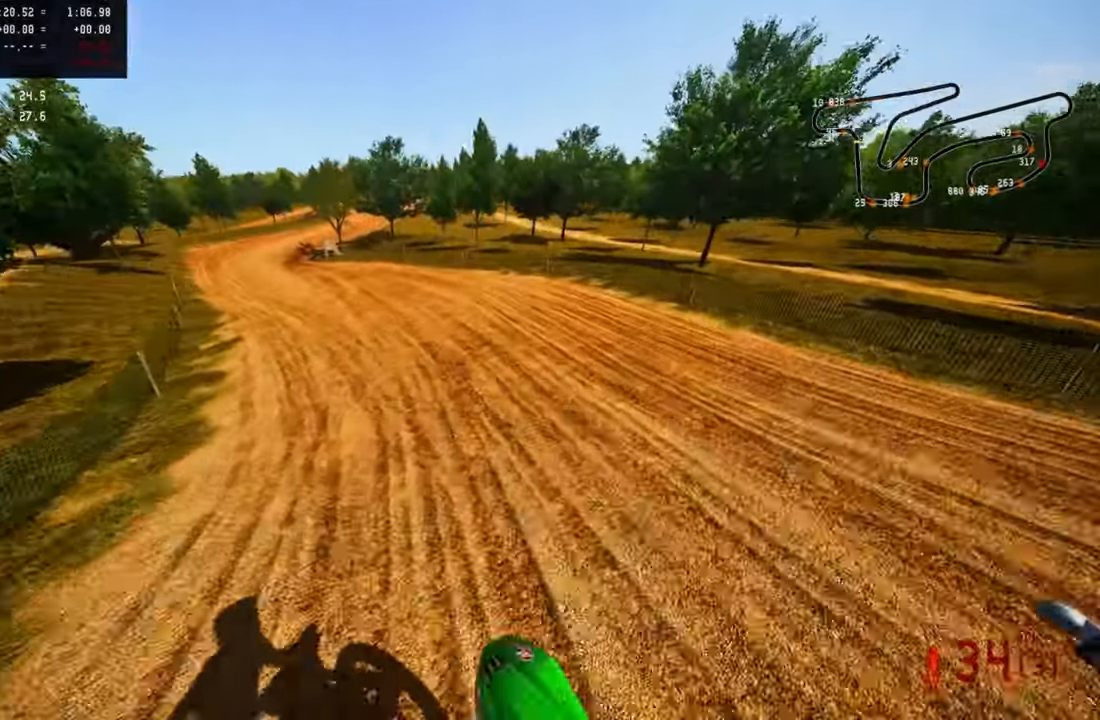
{"buttons": ["R2"], "left_stick": "up", "right_stick": "up", "events": [[184, "R3", "down"], [300, "R3", "up"], [300, "right_stick", "up-right"], [433, "right_stick", "up"]]}
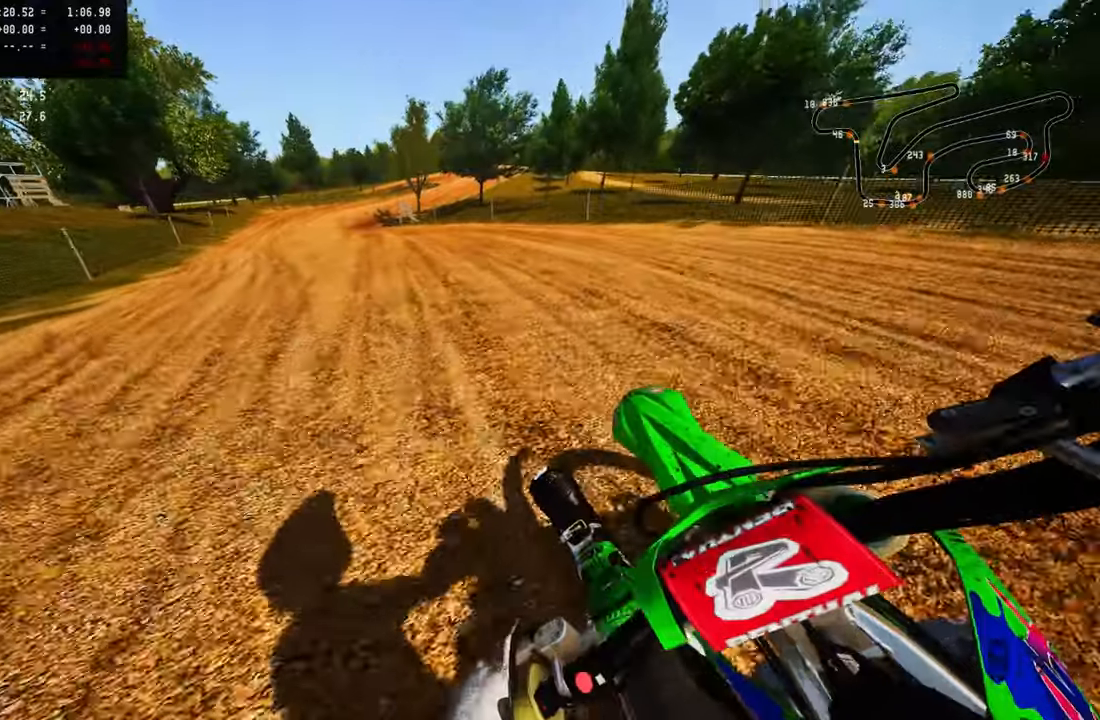
{"buttons": ["R2"], "left_stick": "up", "right_stick": "up", "events": []}
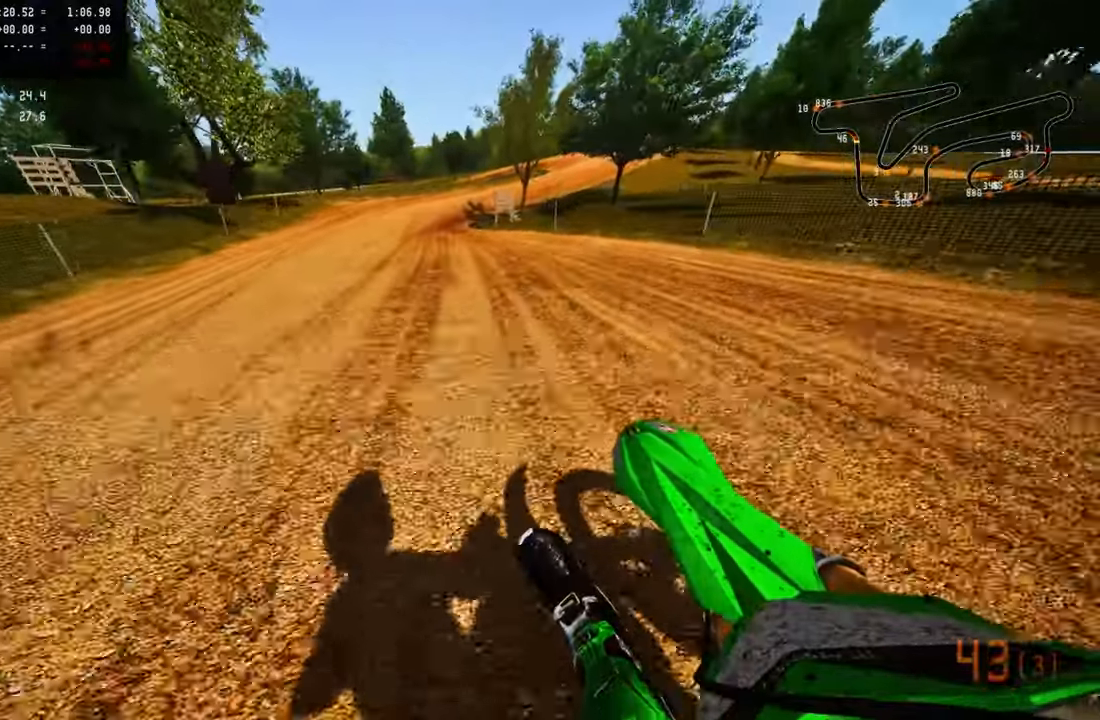
{"buttons": ["R2"], "left_stick": "up-right", "right_stick": "up-left", "events": [[300, "R1", "down"], [366, "R1", "up"], [433, "left_stick", "up-right"], [433, "right_stick", "up-left"]]}
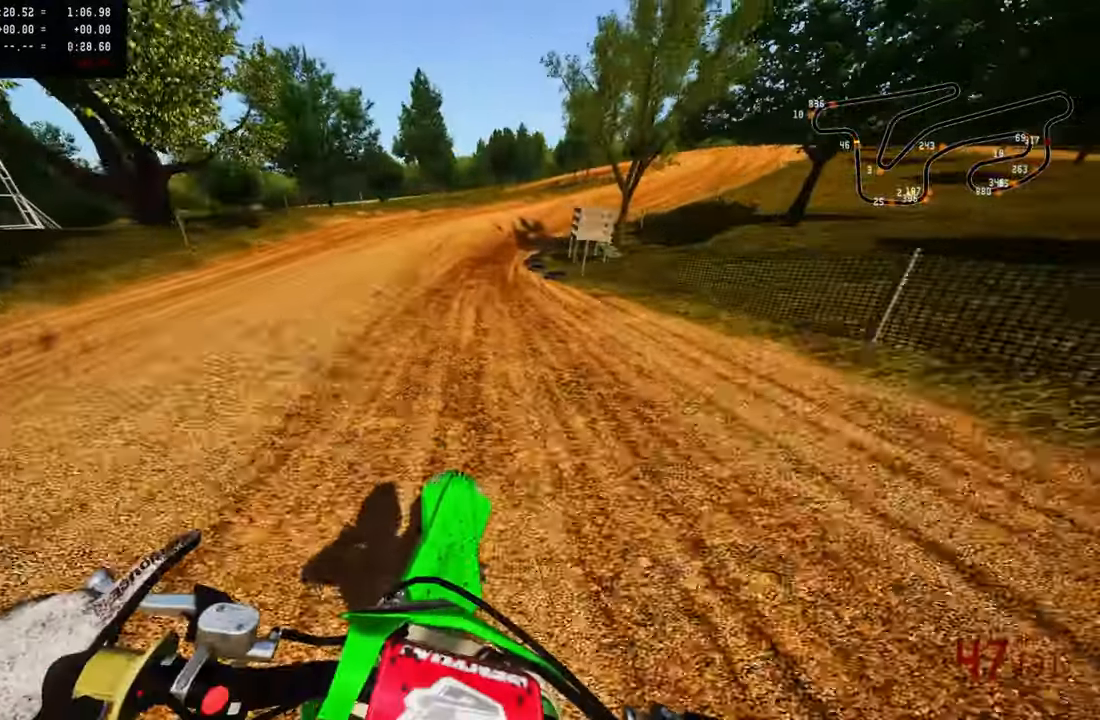
{"buttons": ["R2"], "left_stick": "up-right", "right_stick": "up-left", "events": [[333, "R2", "up"], [400, "R2", "down"]]}
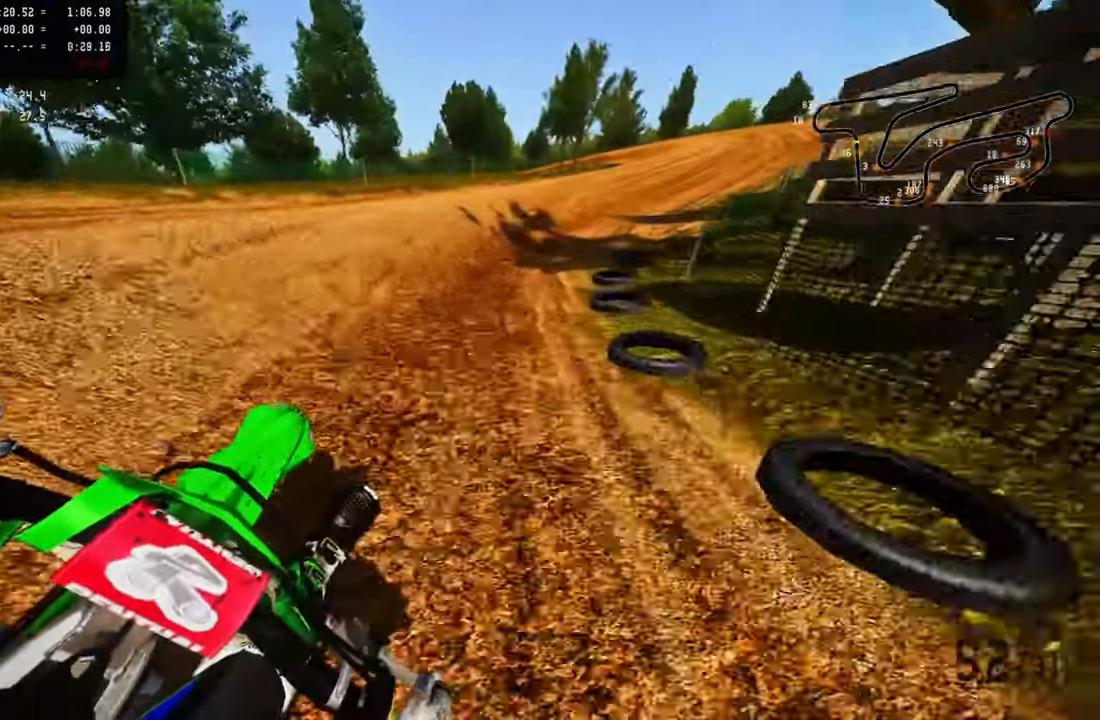
{"buttons": ["R2"], "left_stick": "up", "right_stick": "center", "events": [[150, "R2", "up"], [183, "TRIANGLE", "down"], [200, "left_stick", "up"], [216, "right_stick", "center"], [283, "TRIANGLE", "up"], [333, "R3", "down"], [416, "R3", "up"], [466, "R2", "down"]]}
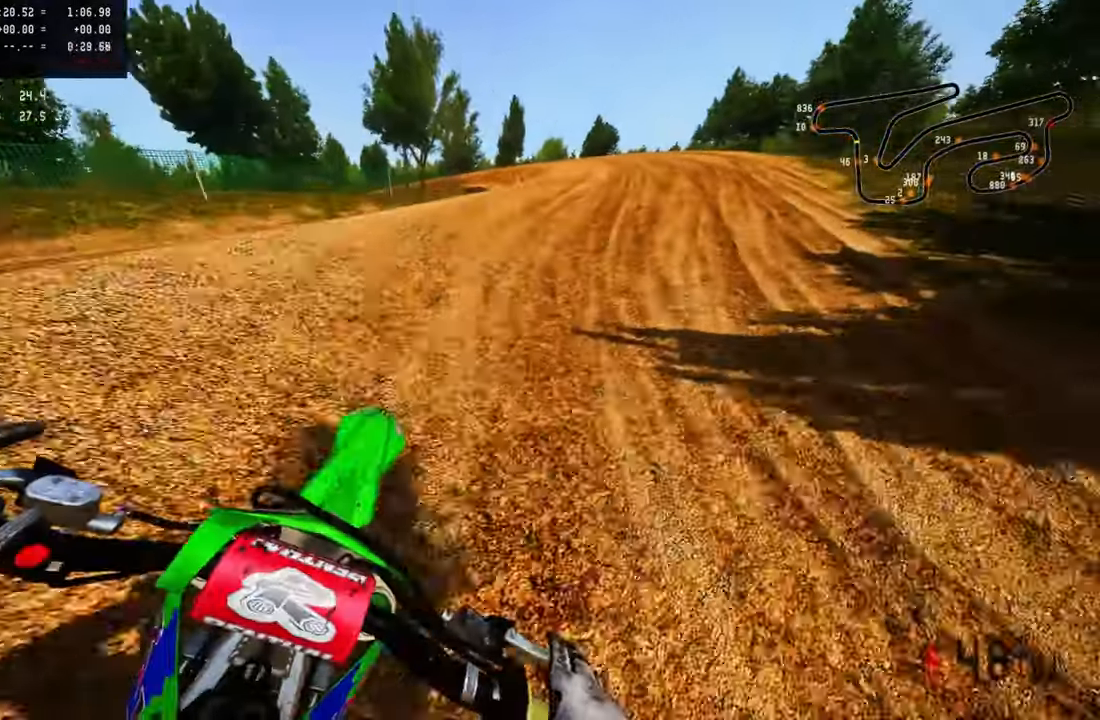
{"buttons": [], "left_stick": "up-left", "right_stick": "up", "events": [[66, "R2", "up"], [333, "left_stick", "up-left"], [350, "right_stick", "up"]]}
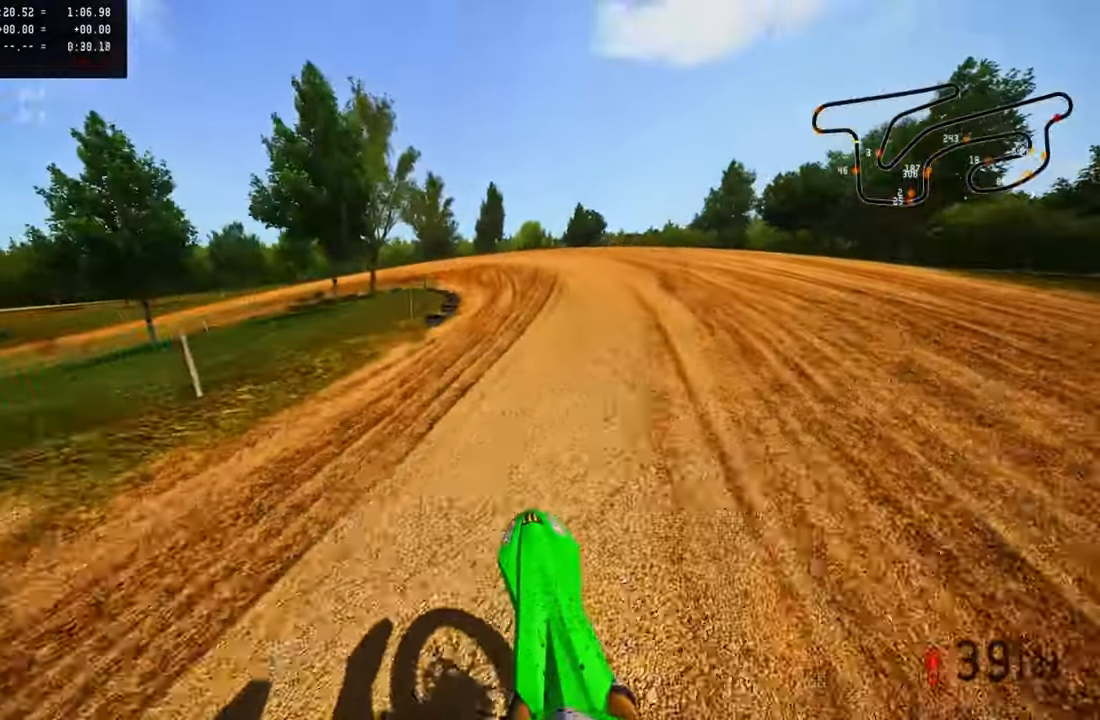
{"buttons": ["R2", "R3"], "left_stick": "up-left", "right_stick": "up", "events": [[250, "R2", "down"], [500, "R3", "down"]]}
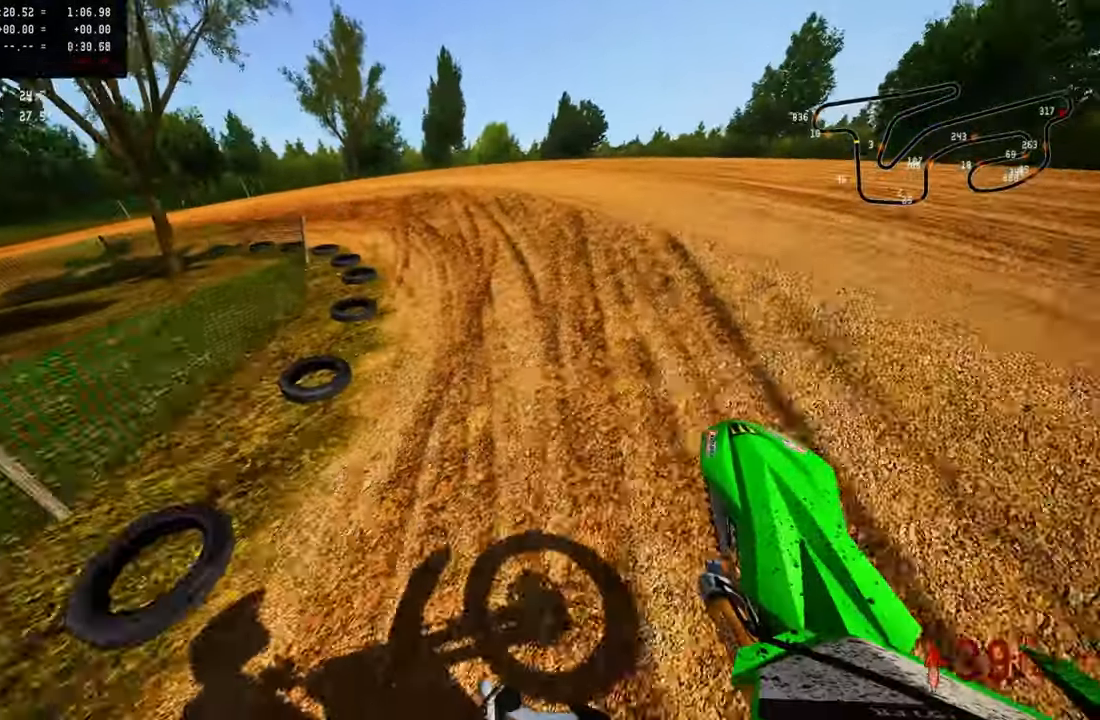
{"buttons": [], "left_stick": "up-left", "right_stick": "center", "events": [[133, "R3", "up"], [266, "R2", "up"], [266, "right_stick", "center"], [416, "L2", "down"], [500, "L2", "up"]]}